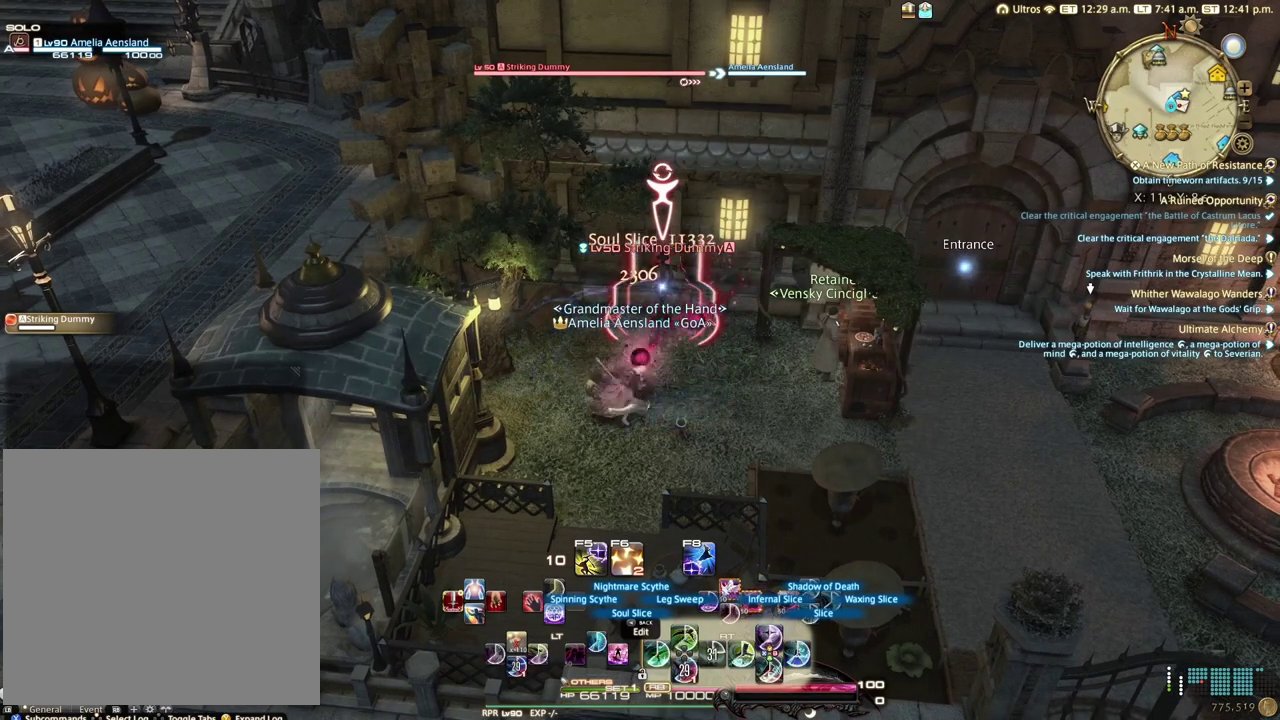
Gameplay with a controller (Xbox layout); each line is a JSON object with the inputs held at the frame after it (dt_ms = milliseconds from this image to that frame). "events" lists button and stick changes between this image and that frame as [ms after this image, input, new state], when the widget could be followed in between.
{"dt_ms": 300, "buttons": ["R2"], "left_stick": "center", "right_stick": "center", "events": []}
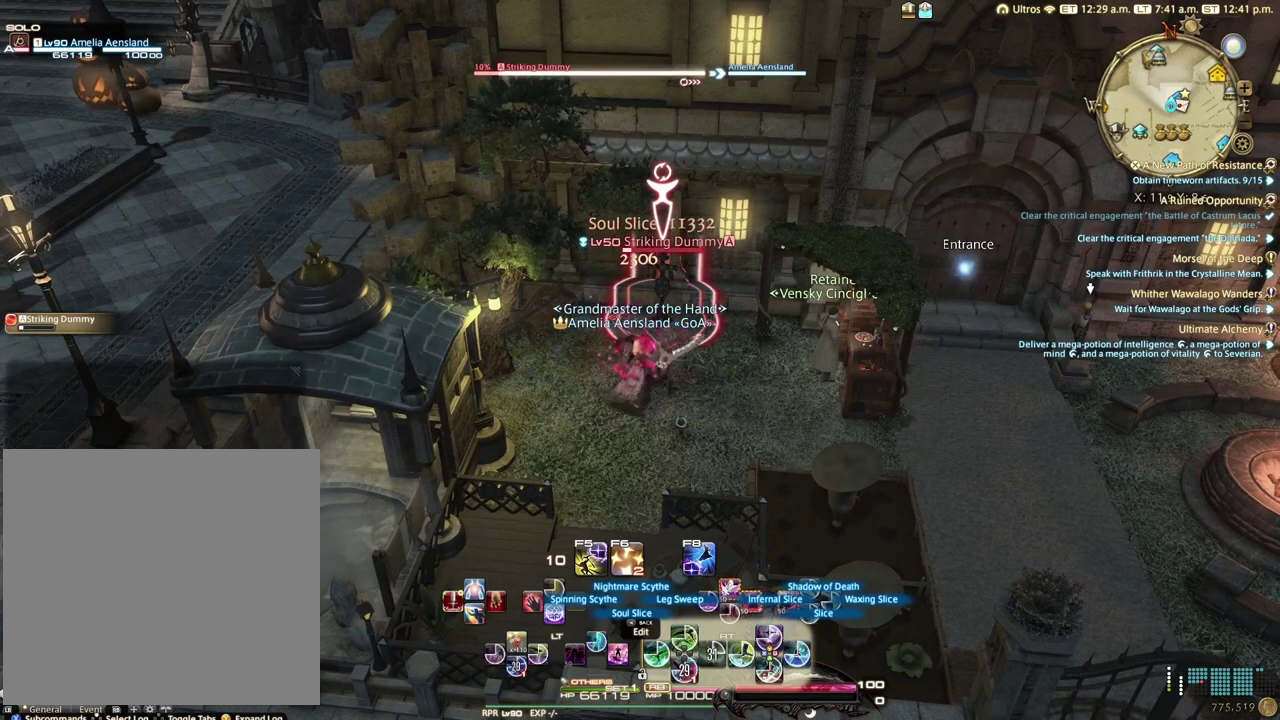
{"dt_ms": 100, "buttons": [], "left_stick": "center", "right_stick": "center", "events": [[17, "R2", "up"]]}
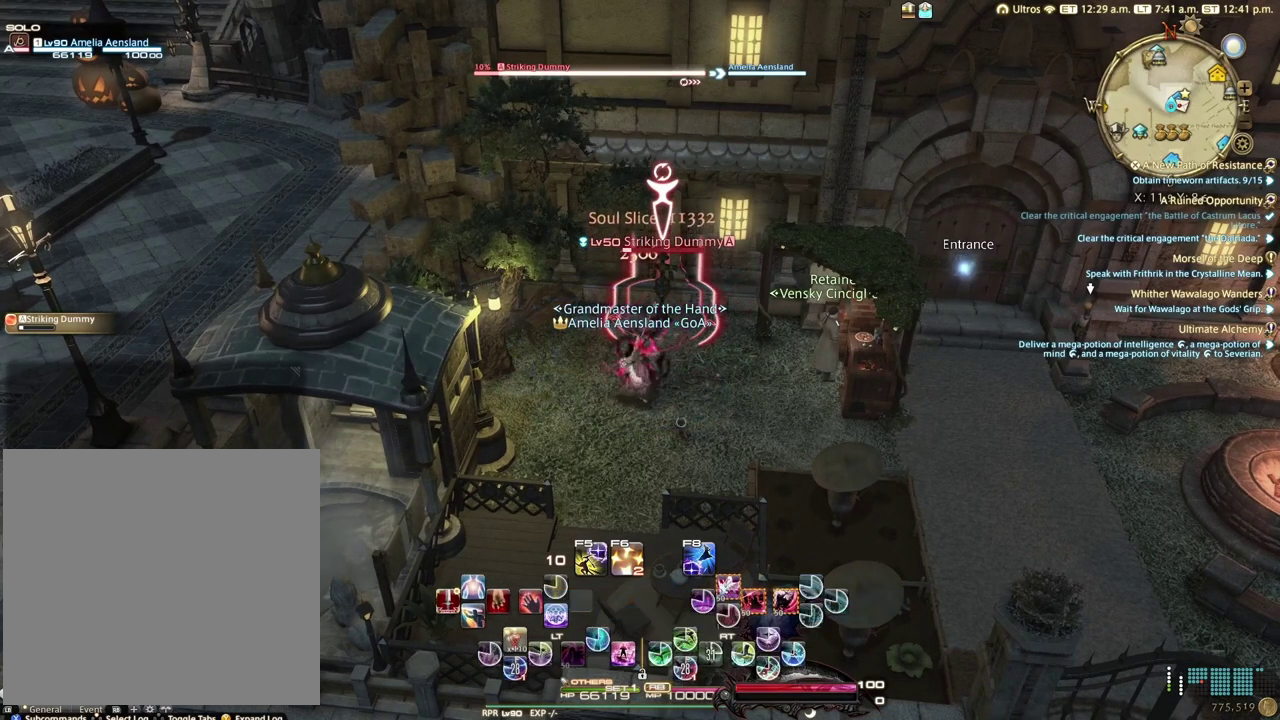
{"dt_ms": 600, "buttons": [], "left_stick": "center", "right_stick": "center", "events": []}
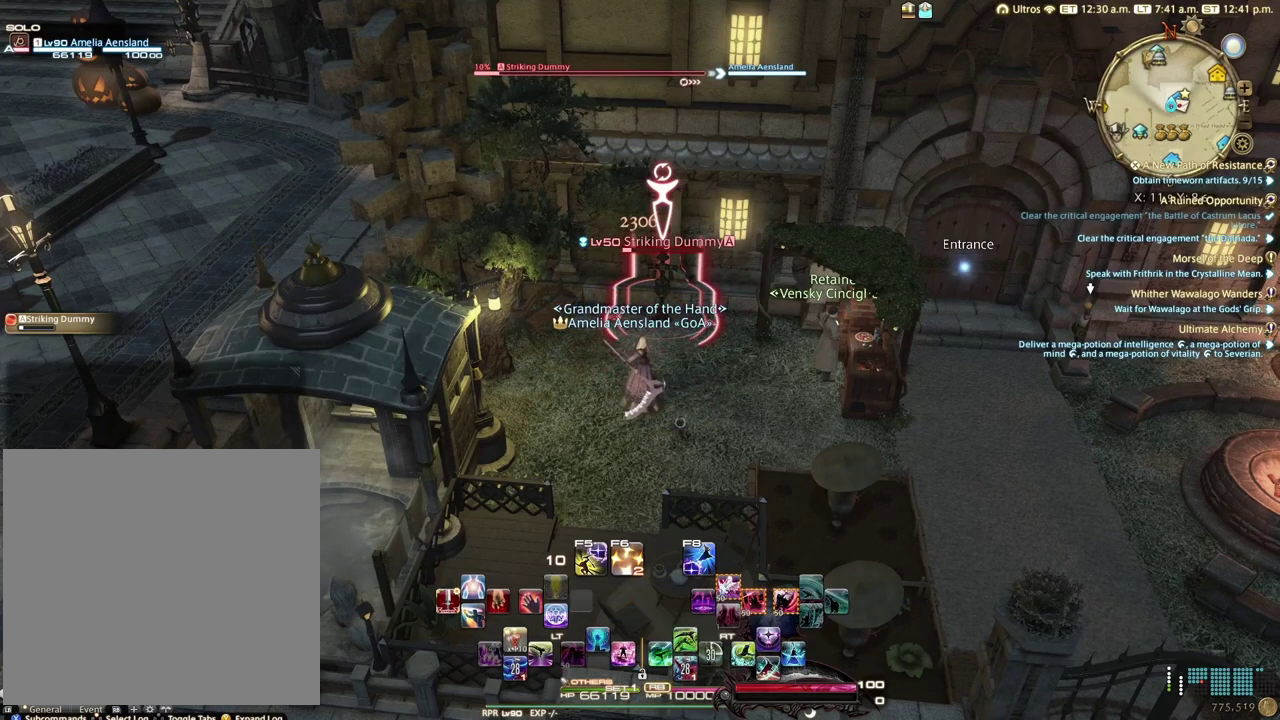
{"dt_ms": 500, "buttons": [], "left_stick": "center", "right_stick": "center", "events": []}
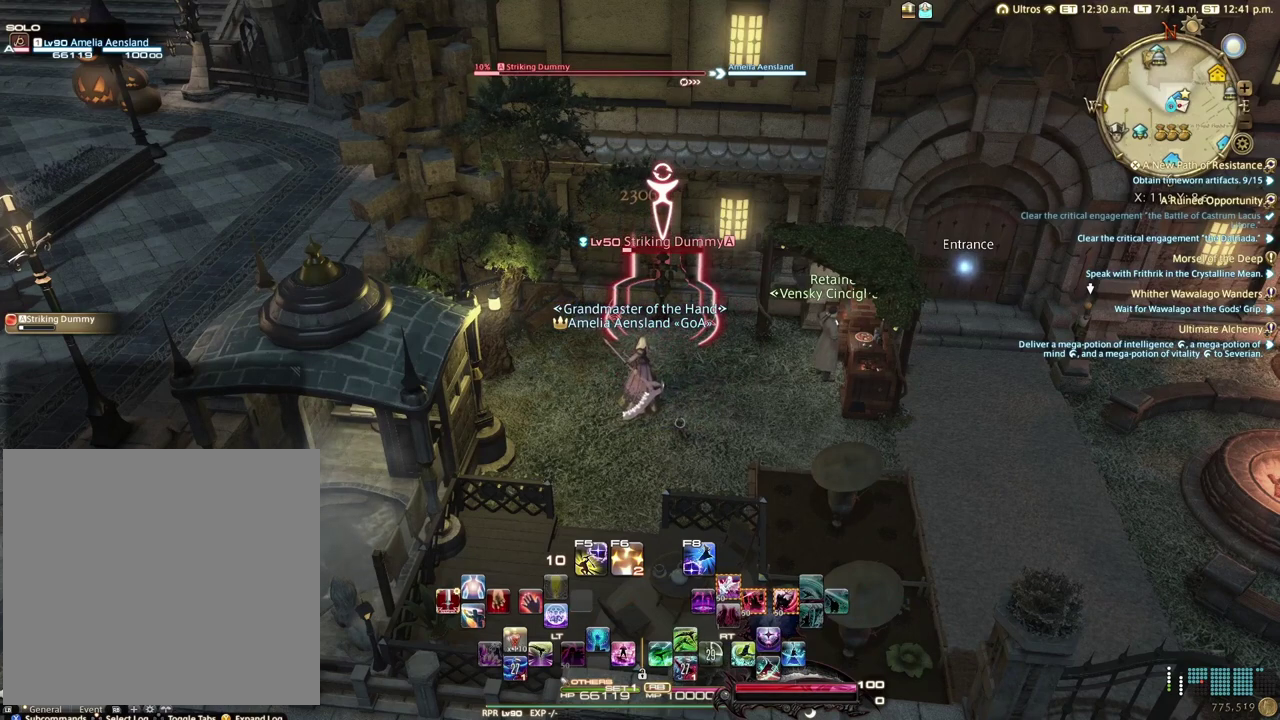
{"dt_ms": 500, "buttons": [], "left_stick": "center", "right_stick": "center", "events": []}
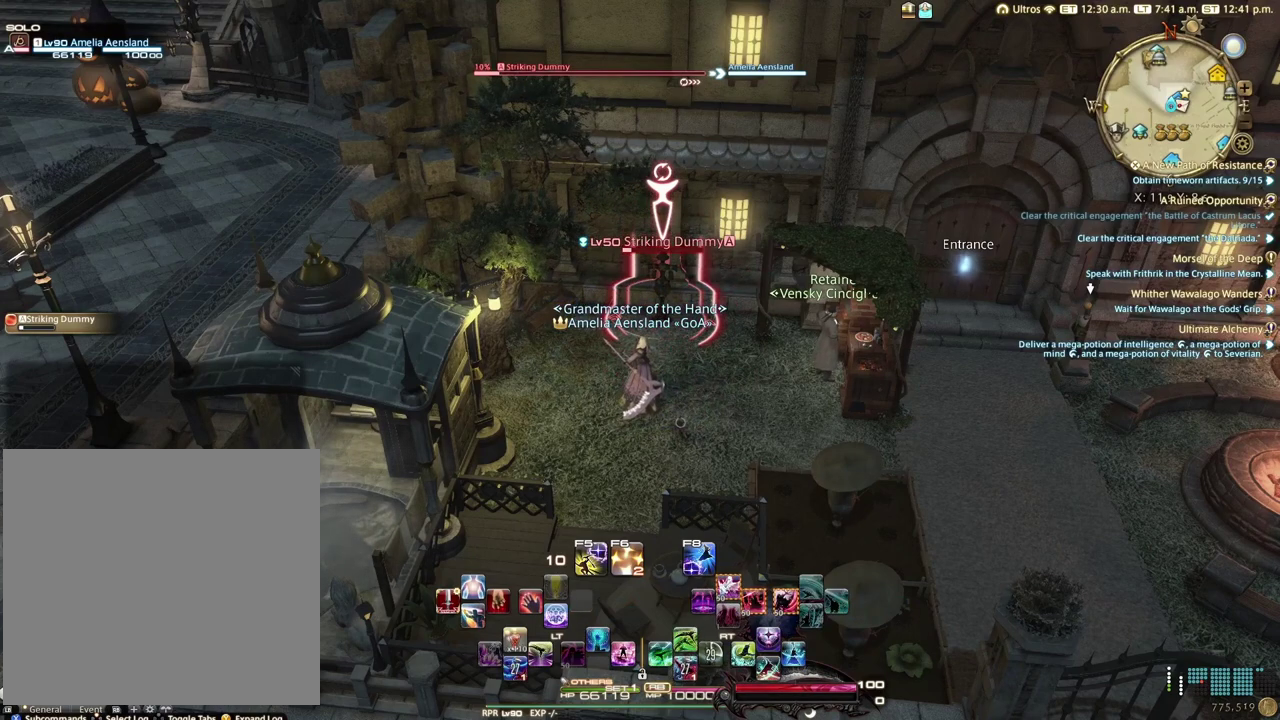
{"dt_ms": 500, "buttons": [], "left_stick": "center", "right_stick": "center", "events": []}
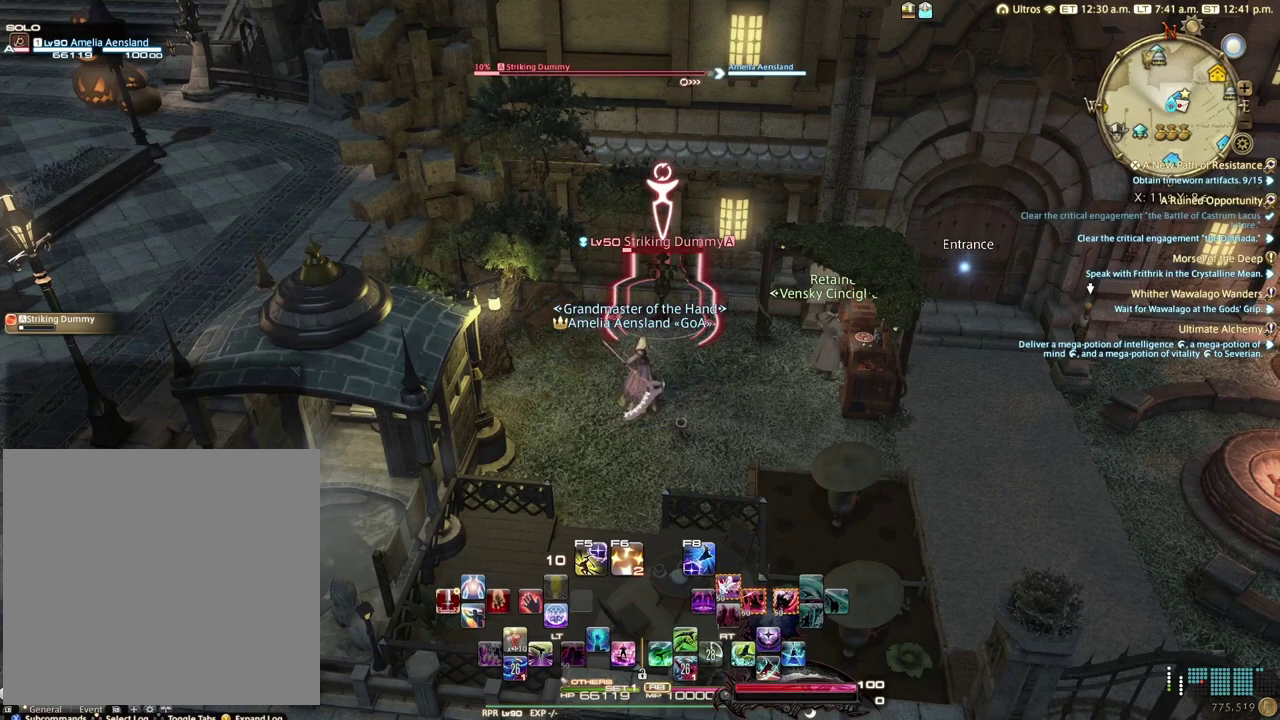
{"dt_ms": 500, "buttons": [], "left_stick": "center", "right_stick": "center", "events": []}
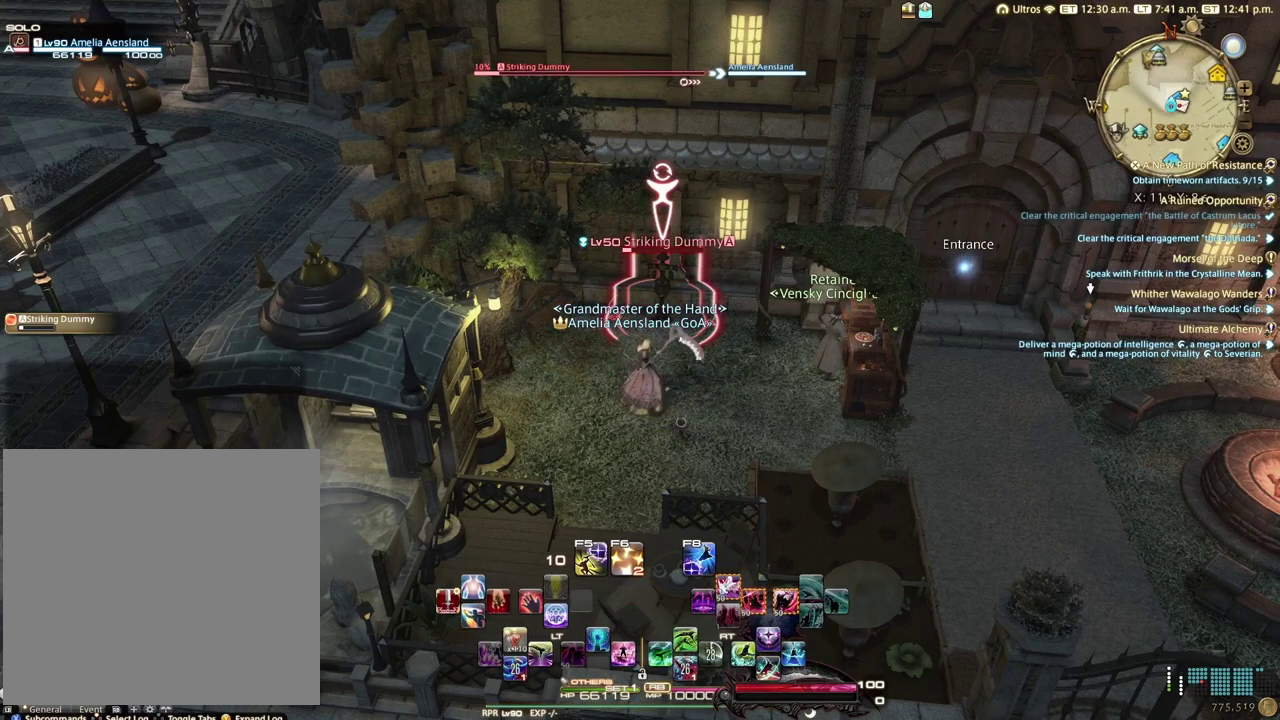
{"dt_ms": 500, "buttons": [], "left_stick": "center", "right_stick": "center", "events": []}
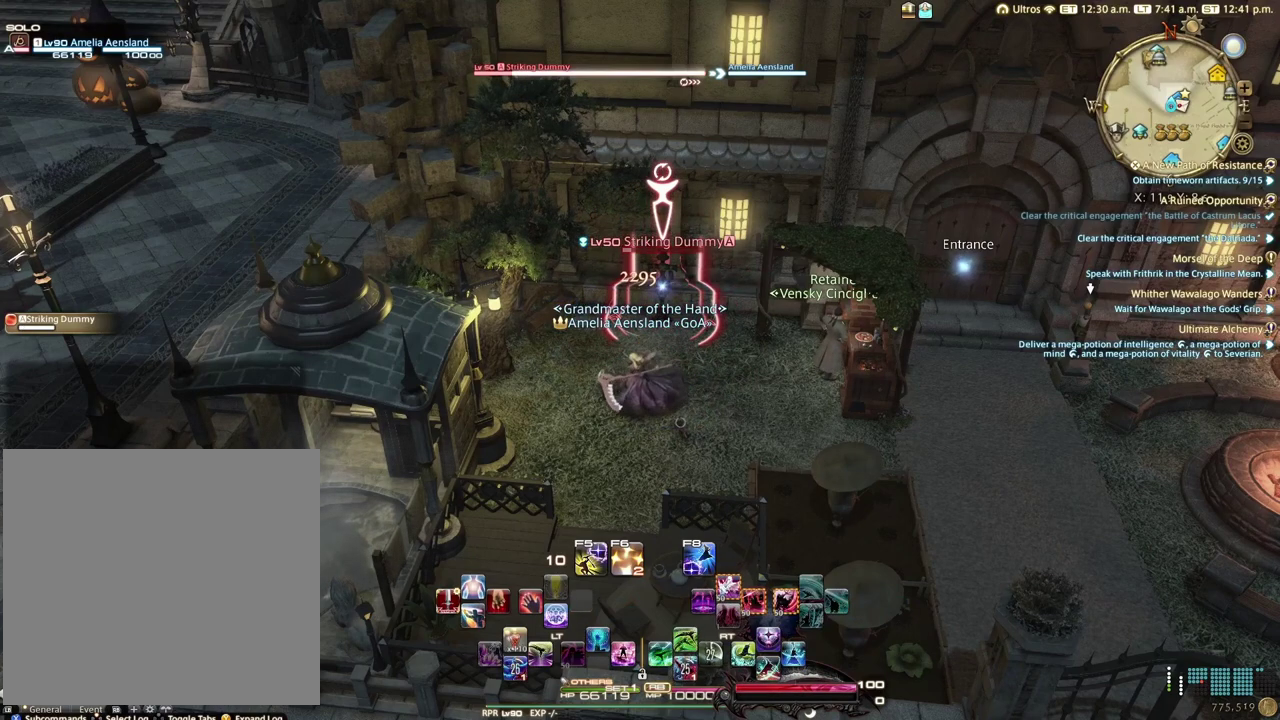
{"dt_ms": 300, "buttons": [], "left_stick": "center", "right_stick": "center", "events": []}
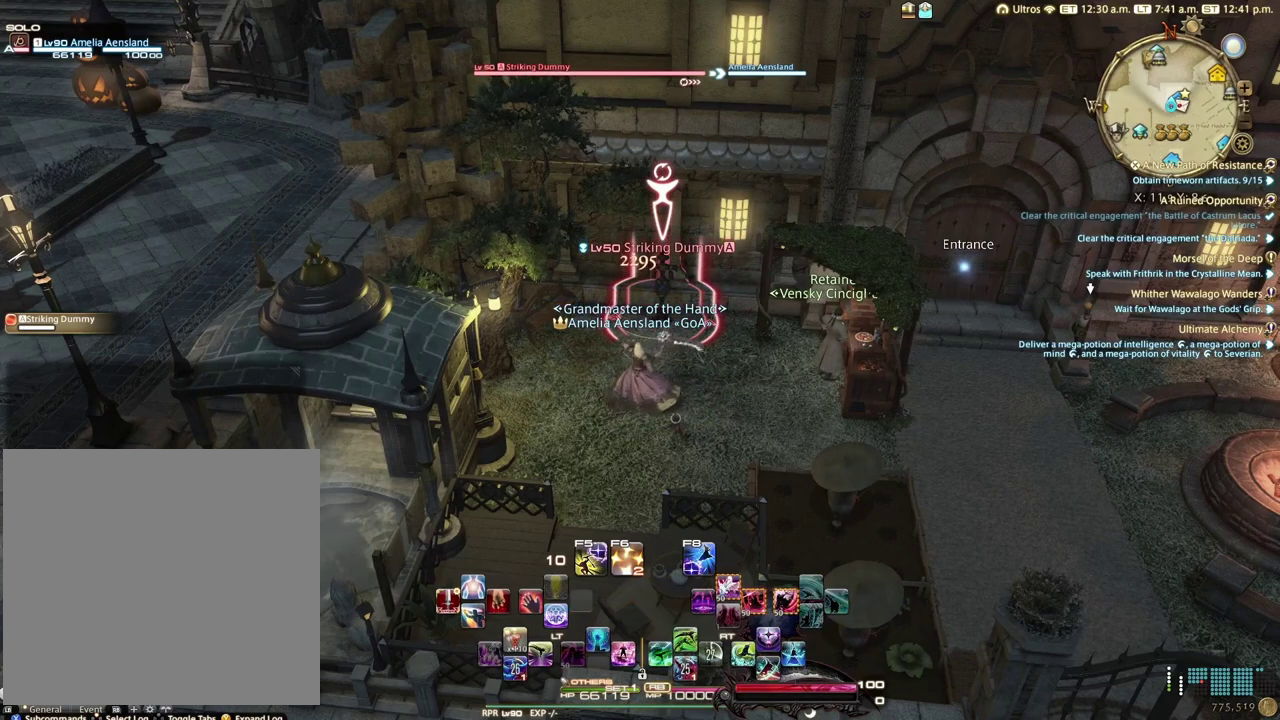
{"dt_ms": 100, "buttons": ["L2"], "left_stick": "center", "right_stick": "center", "events": [[50, "L2", "down"]]}
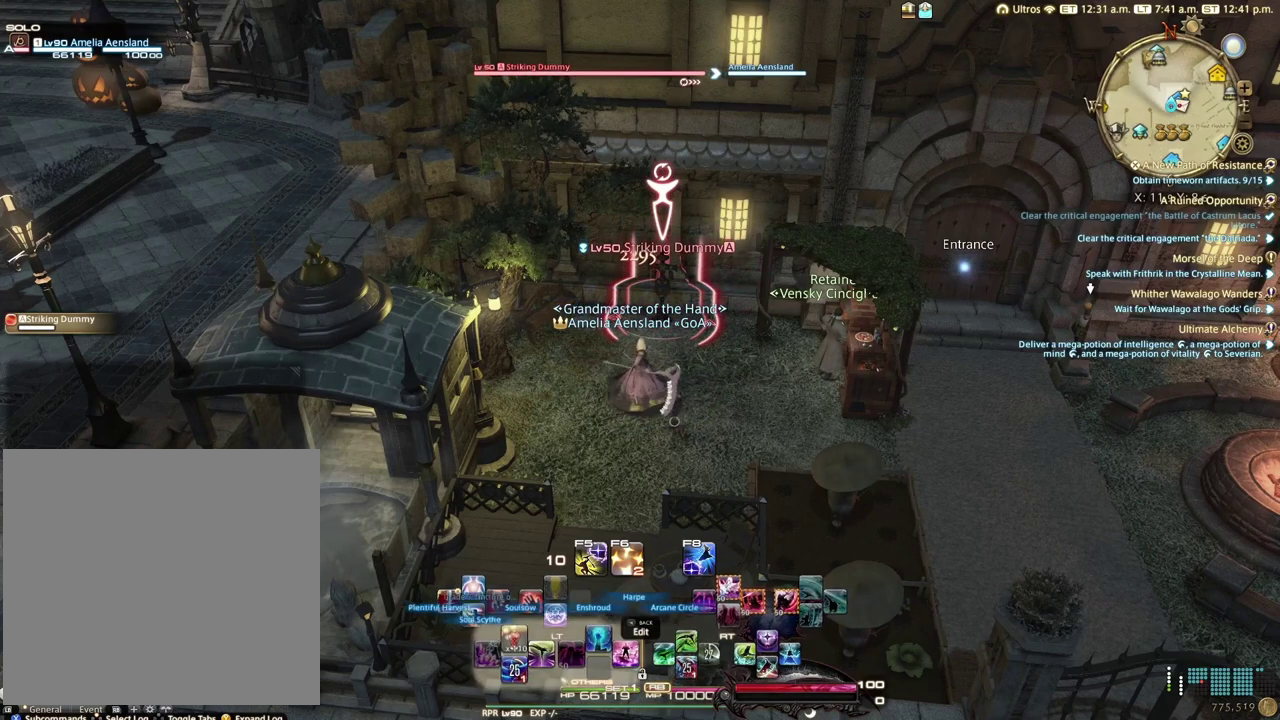
{"dt_ms": 600, "buttons": ["L2"], "left_stick": "center", "right_stick": "center", "events": []}
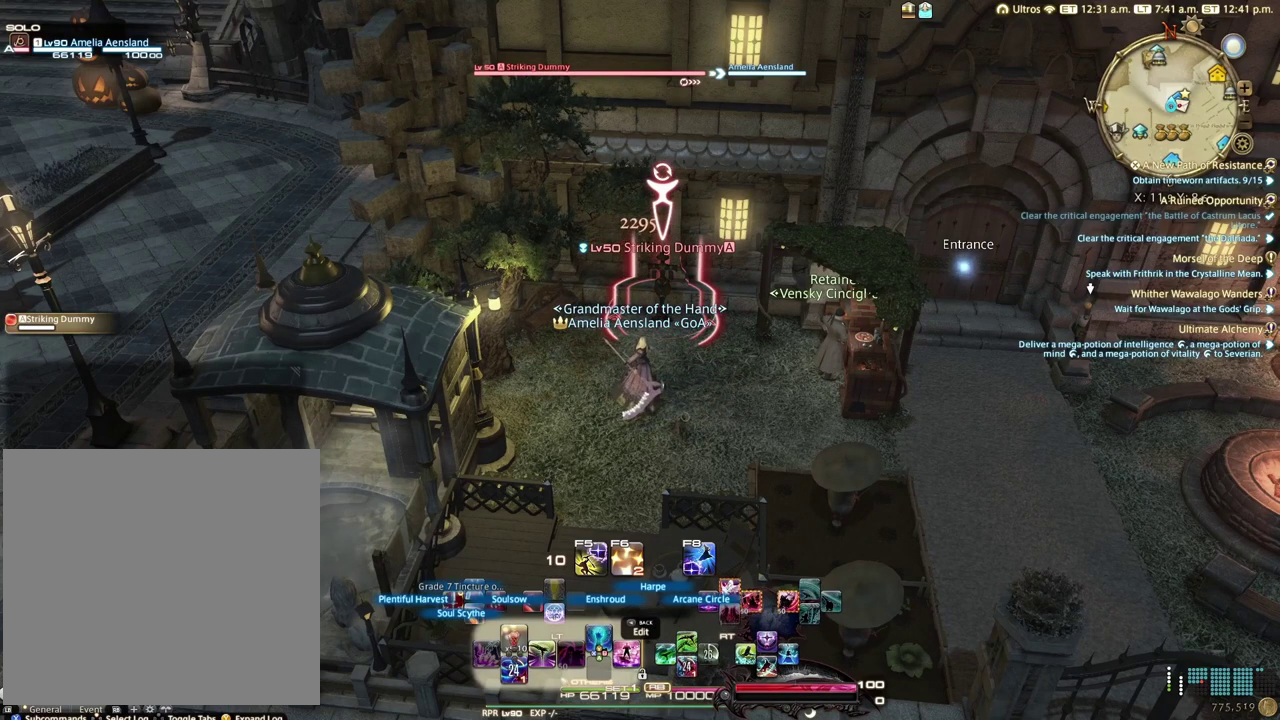
{"dt_ms": 500, "buttons": ["L2"], "left_stick": "center", "right_stick": "center", "events": []}
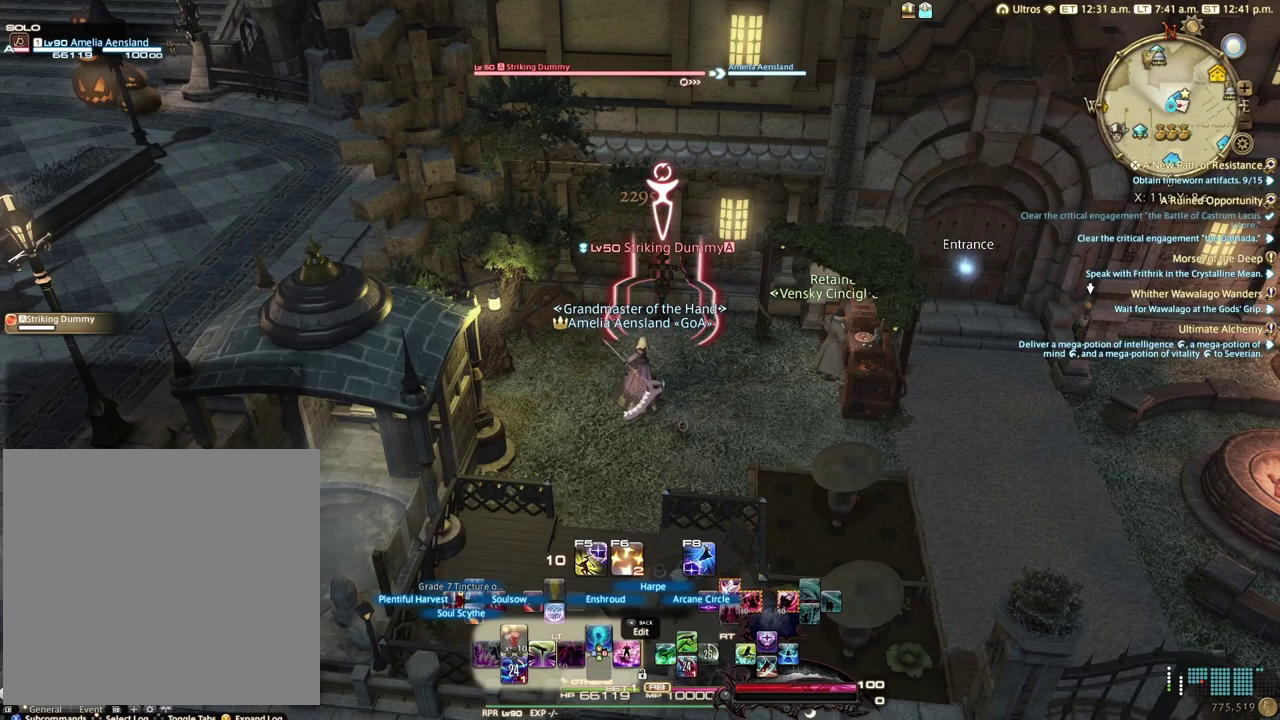
{"dt_ms": 500, "buttons": ["L2"], "left_stick": "center", "right_stick": "center", "events": []}
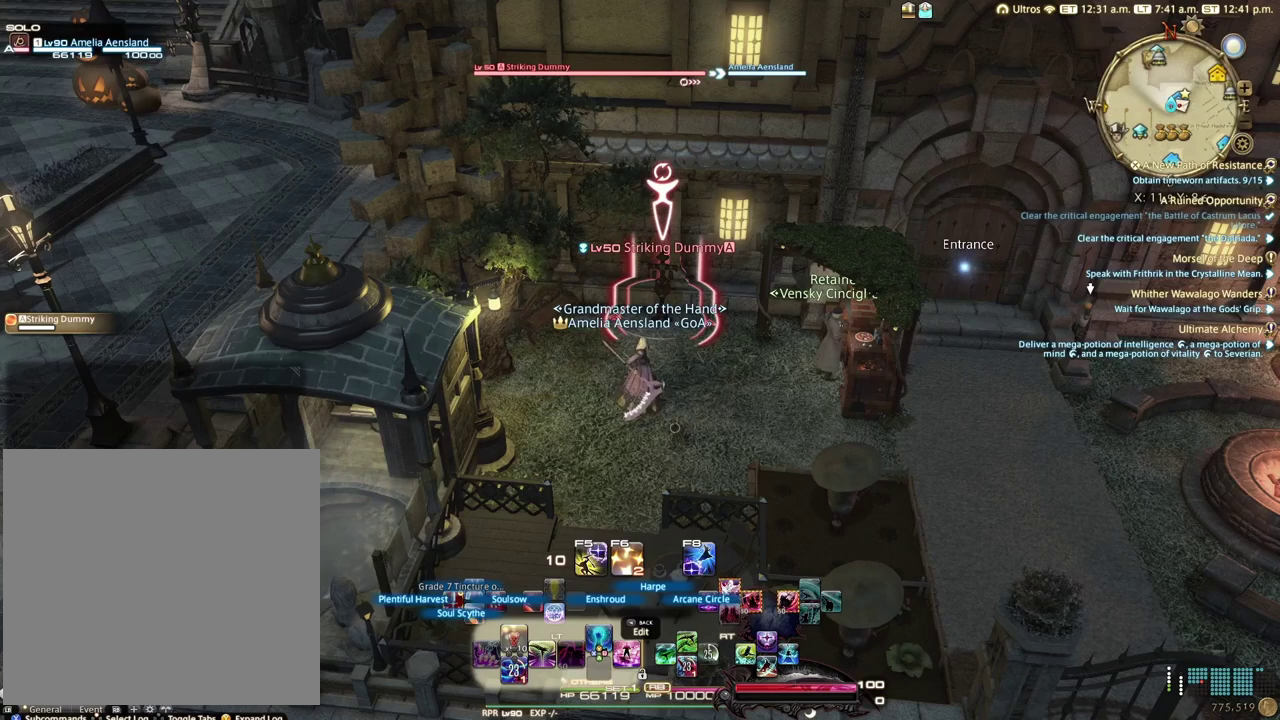
{"dt_ms": 500, "buttons": ["L2"], "left_stick": "center", "right_stick": "center", "events": []}
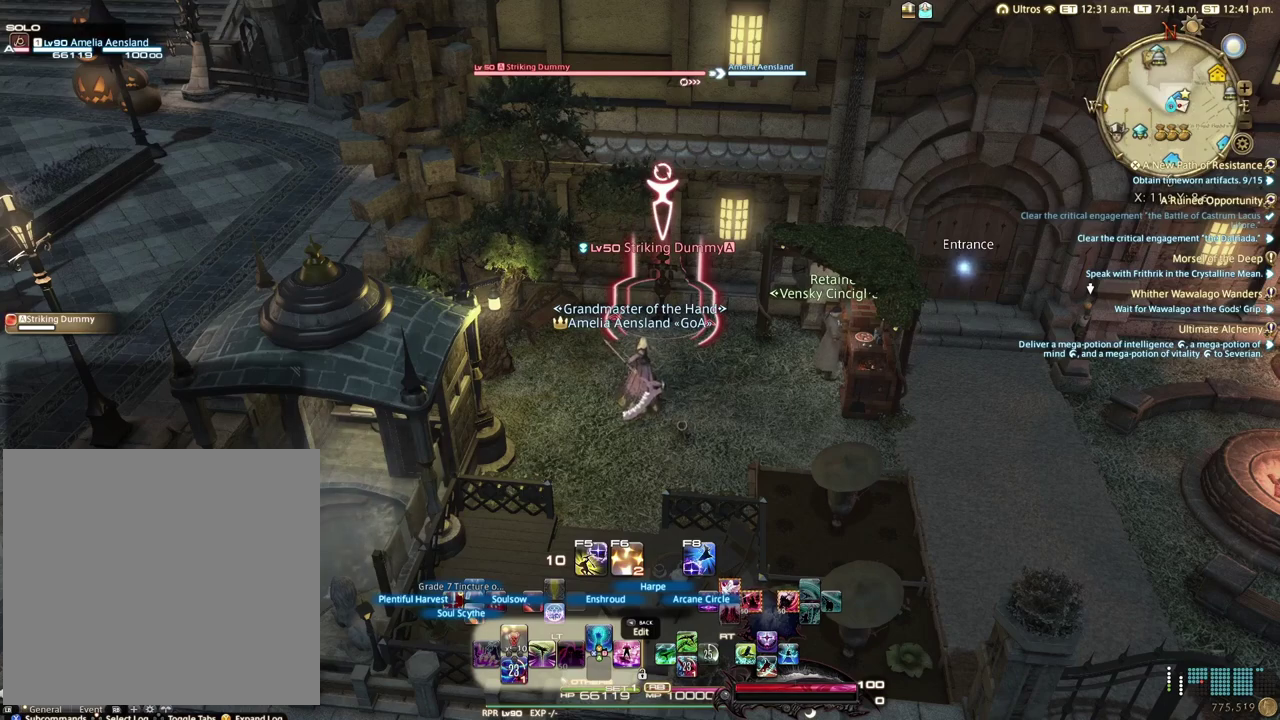
{"dt_ms": 500, "buttons": ["L2"], "left_stick": "center", "right_stick": "center", "events": []}
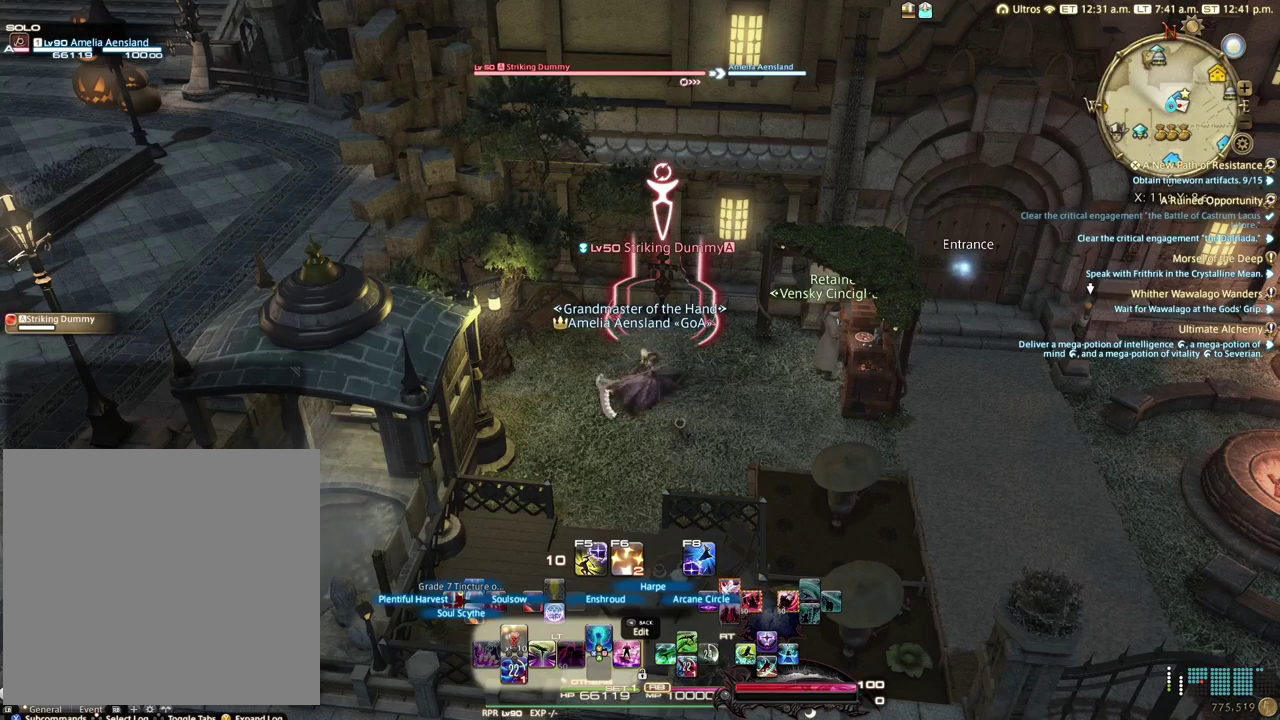
{"dt_ms": 500, "buttons": ["L2"], "left_stick": "center", "right_stick": "center", "events": []}
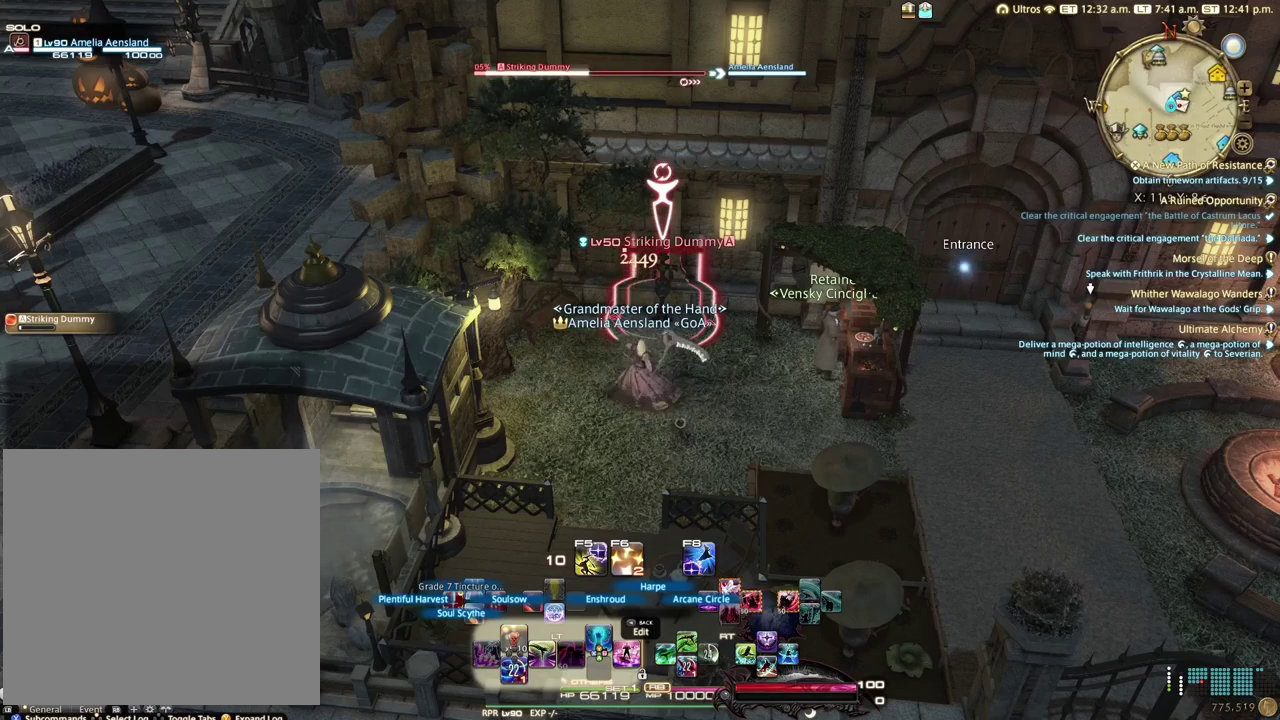
{"dt_ms": 500, "buttons": ["L2"], "left_stick": "center", "right_stick": "center", "events": []}
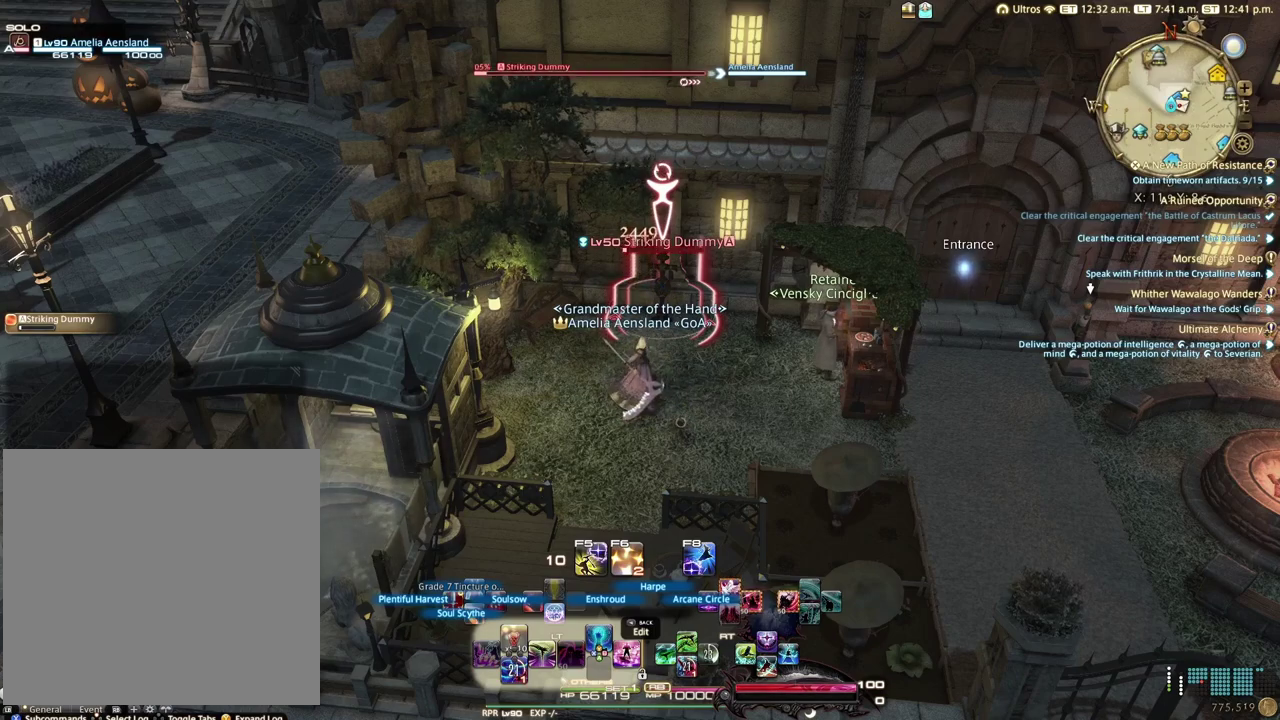
{"dt_ms": 500, "buttons": ["L2"], "left_stick": "center", "right_stick": "center", "events": []}
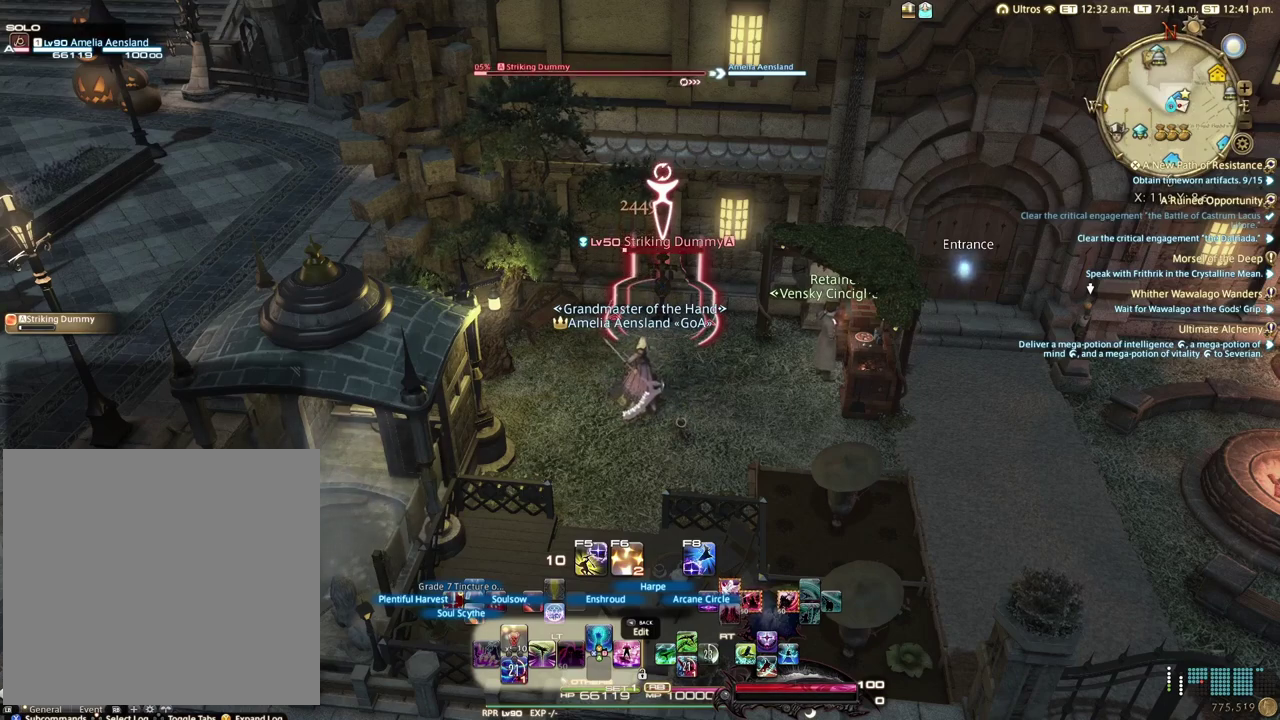
{"dt_ms": 500, "buttons": ["L2"], "left_stick": "center", "right_stick": "center", "events": []}
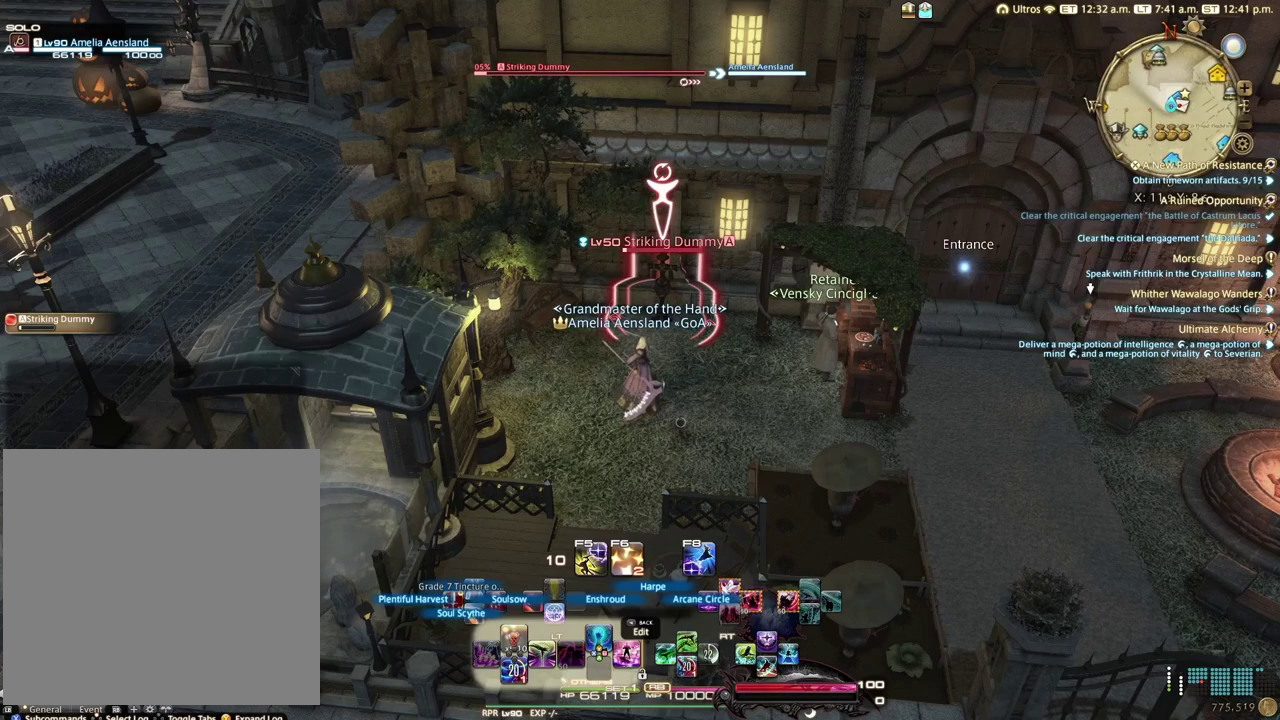
{"dt_ms": 500, "buttons": ["L2"], "left_stick": "center", "right_stick": "center", "events": []}
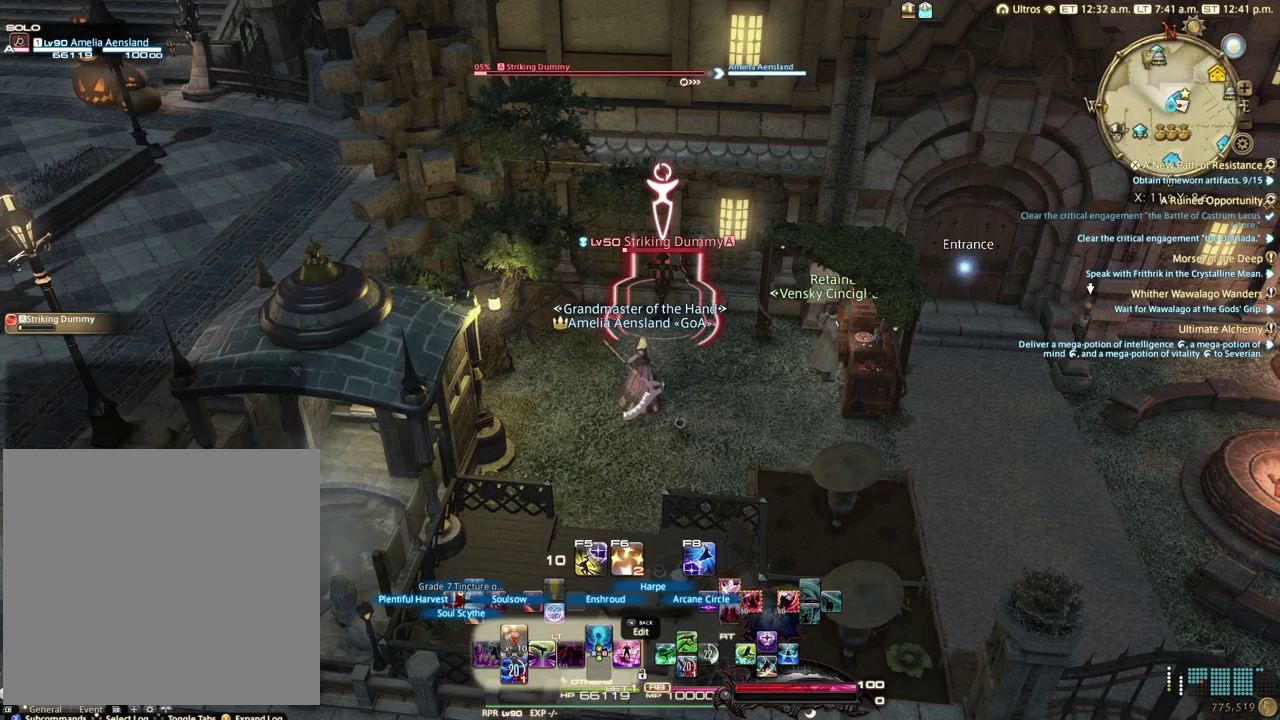
{"dt_ms": 500, "buttons": ["L2"], "left_stick": "center", "right_stick": "center", "events": []}
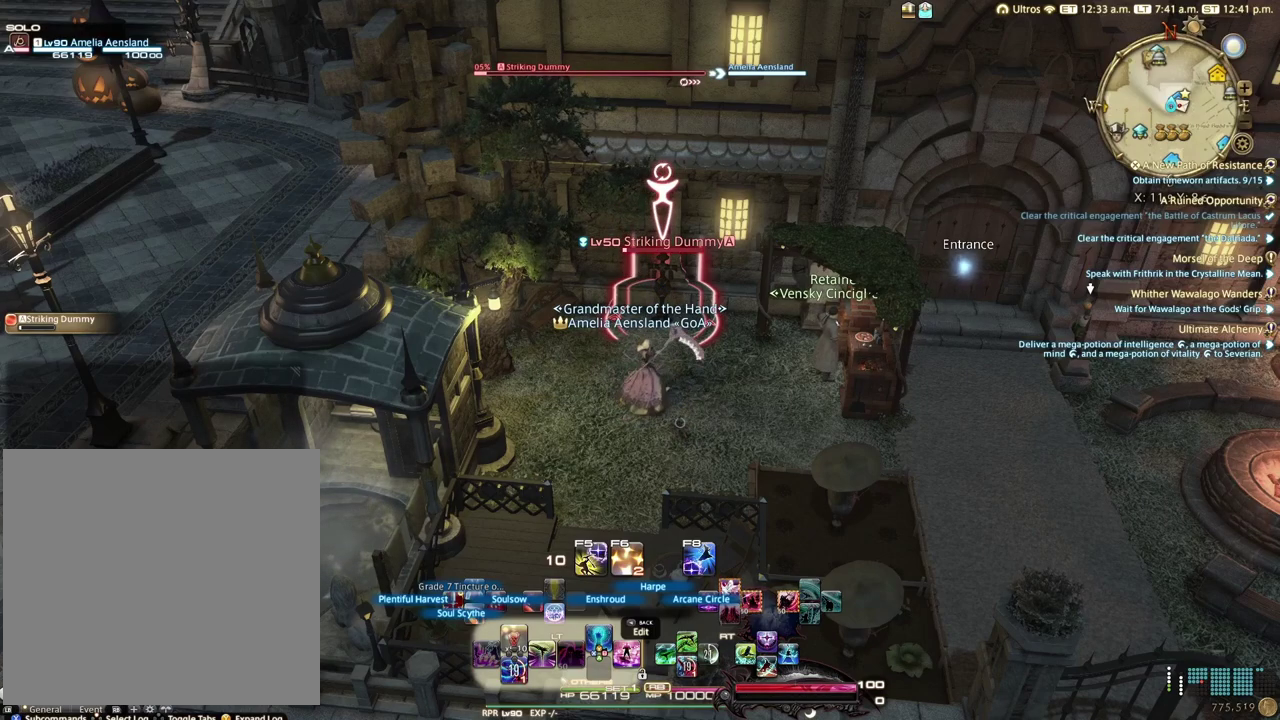
{"dt_ms": 500, "buttons": ["L2"], "left_stick": "center", "right_stick": "center", "events": []}
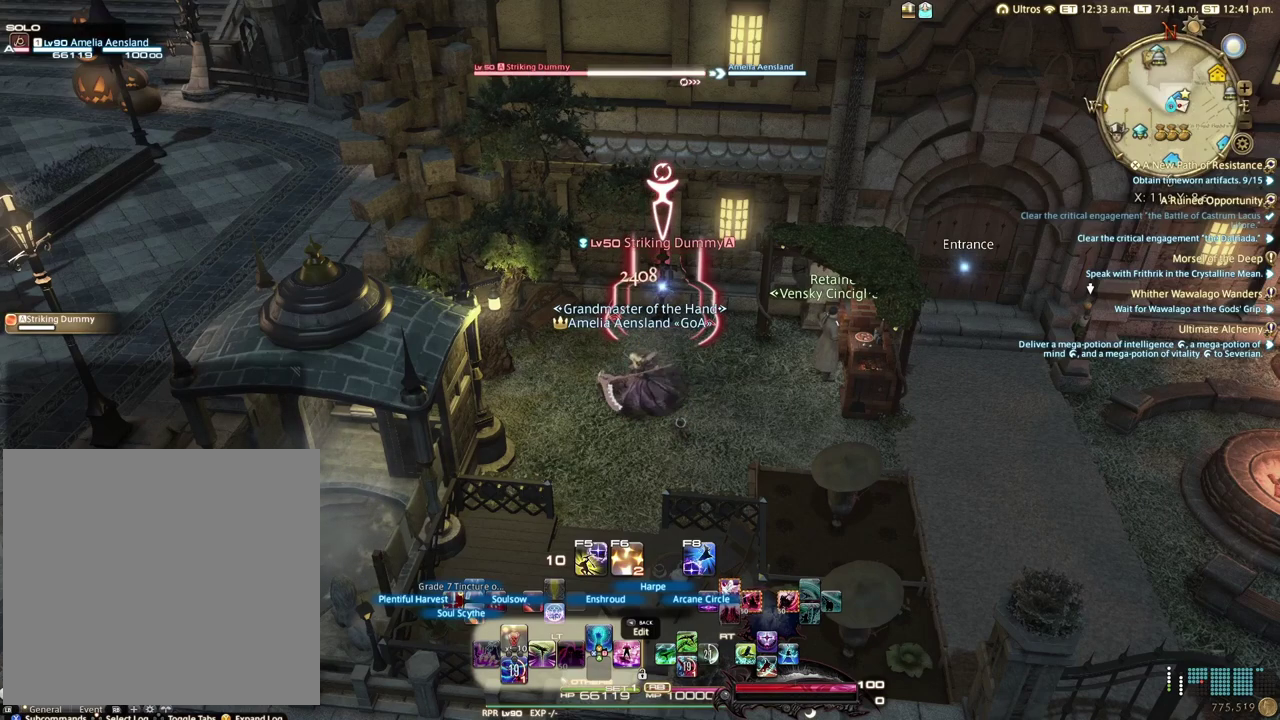
{"dt_ms": 500, "buttons": ["L2"], "left_stick": "center", "right_stick": "center", "events": []}
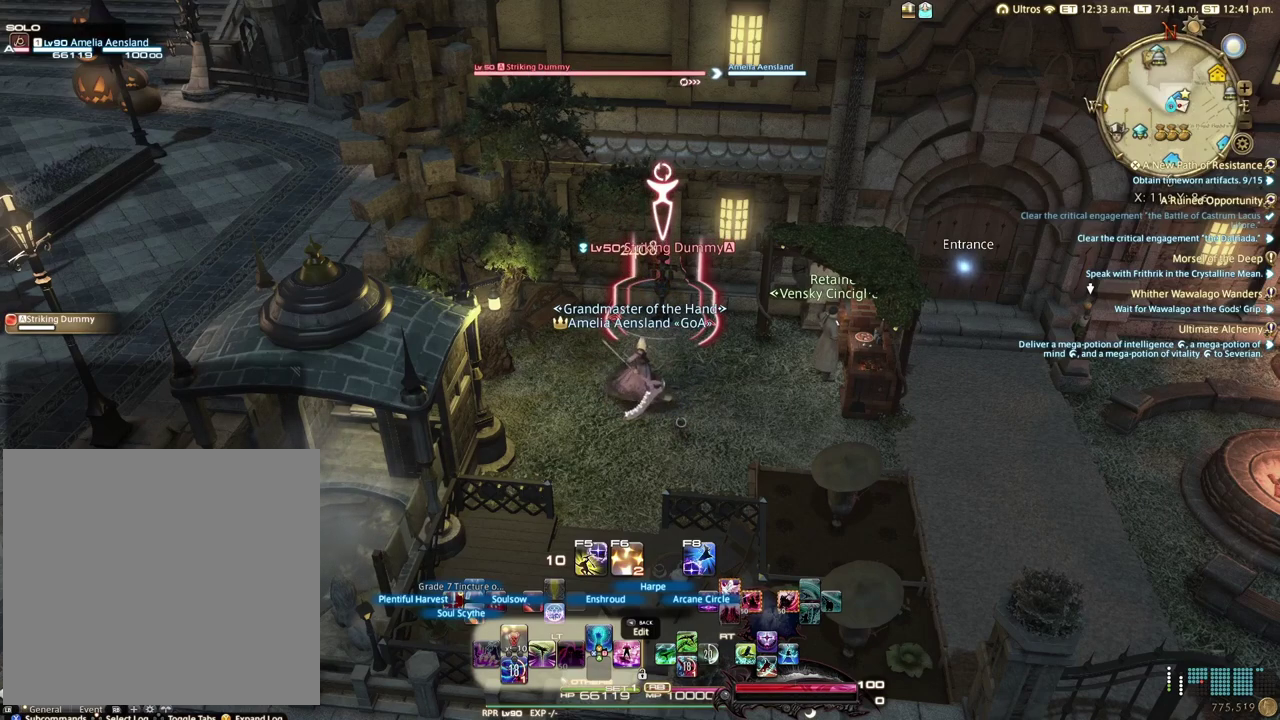
{"dt_ms": 500, "buttons": ["L2"], "left_stick": "center", "right_stick": "center", "events": []}
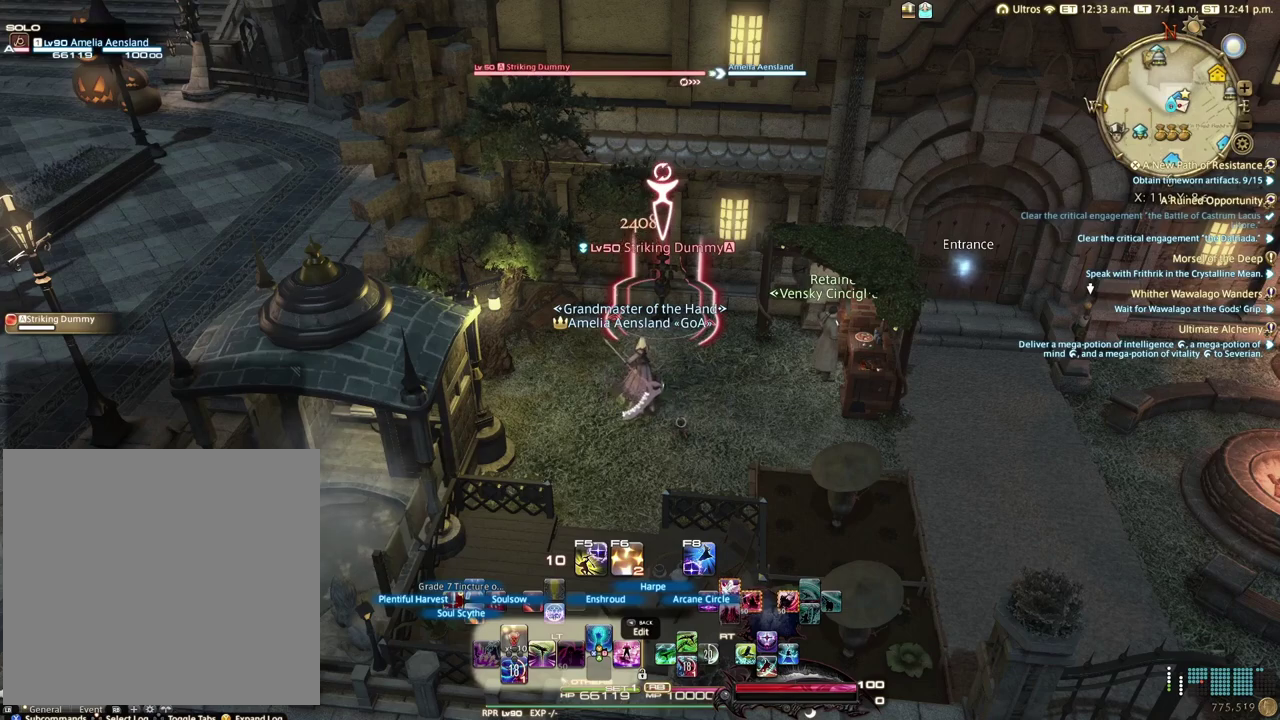
{"dt_ms": 500, "buttons": ["L2"], "left_stick": "center", "right_stick": "center", "events": []}
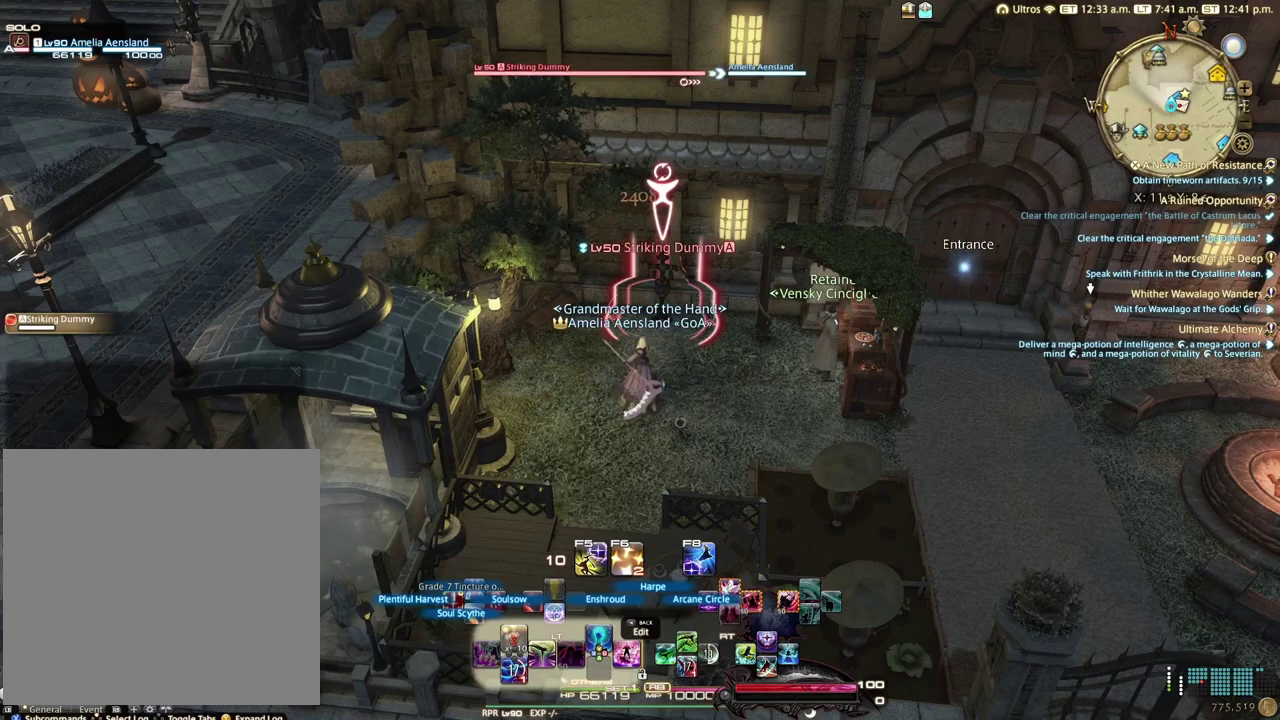
{"dt_ms": 500, "buttons": ["L2"], "left_stick": "center", "right_stick": "center", "events": []}
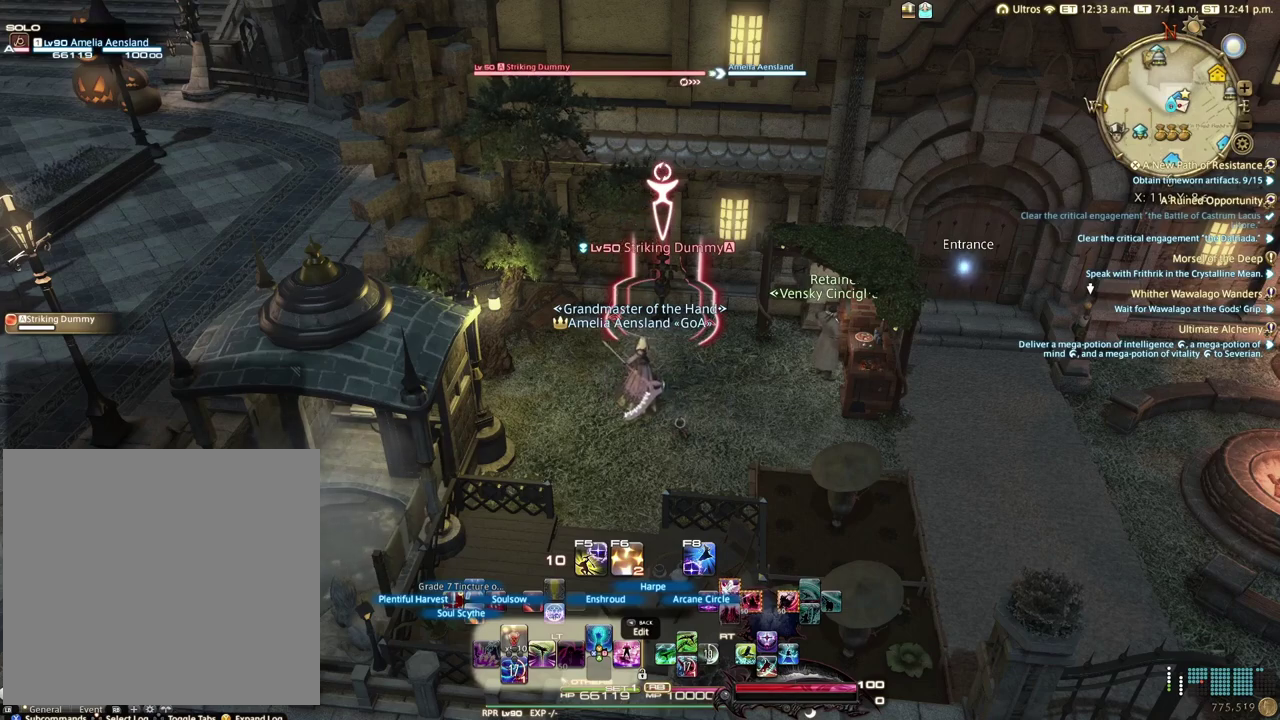
{"dt_ms": 500, "buttons": ["L2"], "left_stick": "center", "right_stick": "center", "events": []}